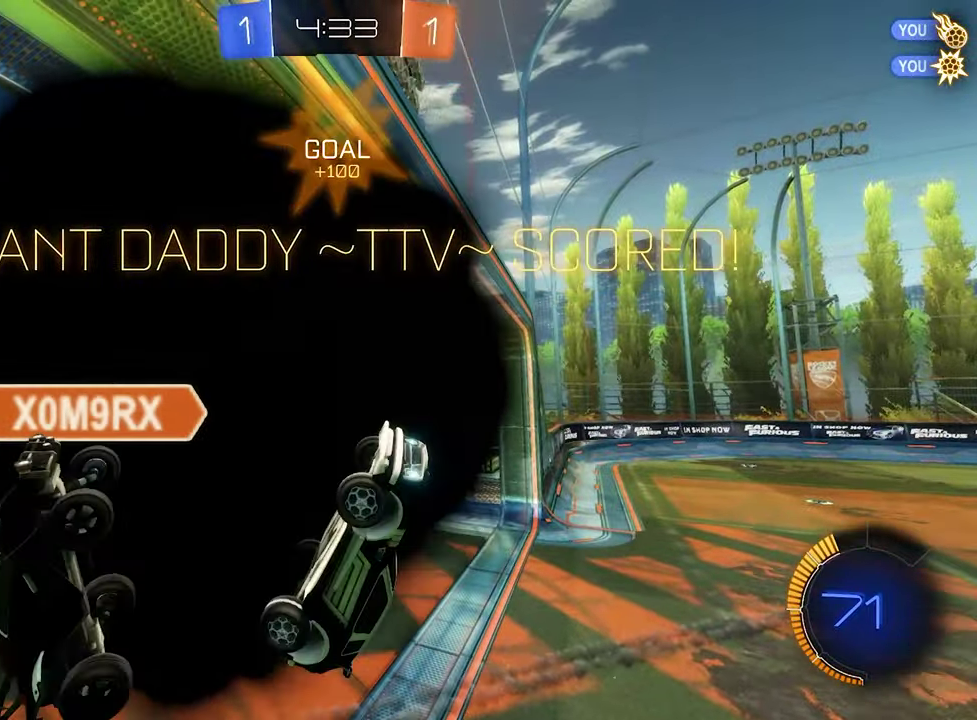
Gameplay with a controller (Xbox layout); each line is a JSON object with the inputs held at the frame after it. "events" lists button and stick changes between this image and that frame as [ms after this image, input, new state], when the widget could be followed in between.
{"buttons": [], "left_stick": "center", "right_stick": "center", "events": [[100, "left_stick", "up-right"], [166, "left_stick", "up"], [466, "left_stick", "center"]]}
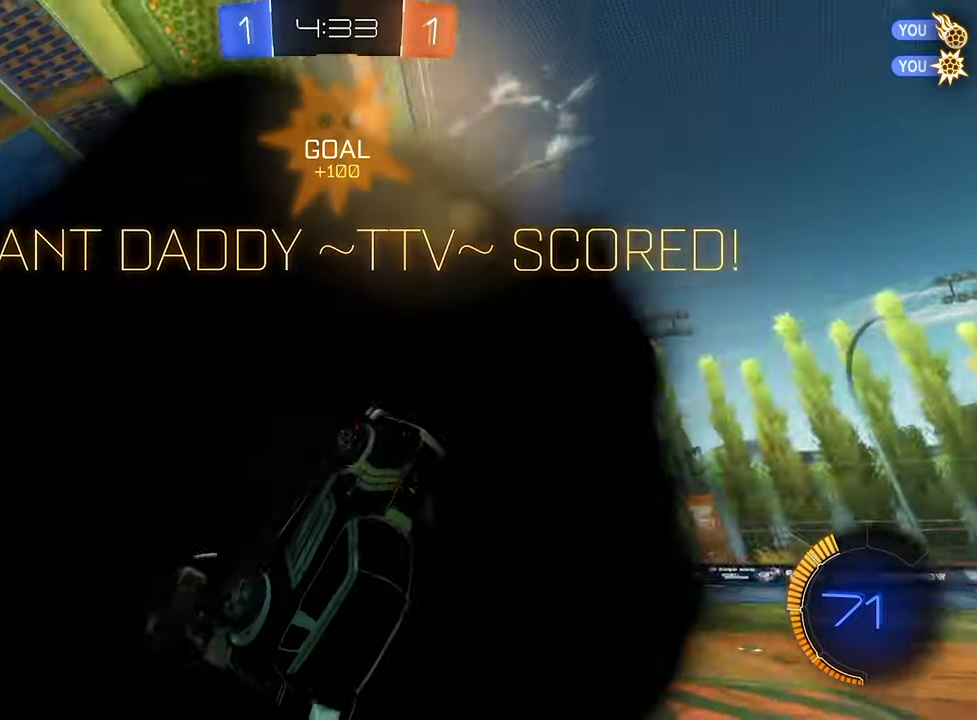
{"buttons": [], "left_stick": "center", "right_stick": "center", "events": []}
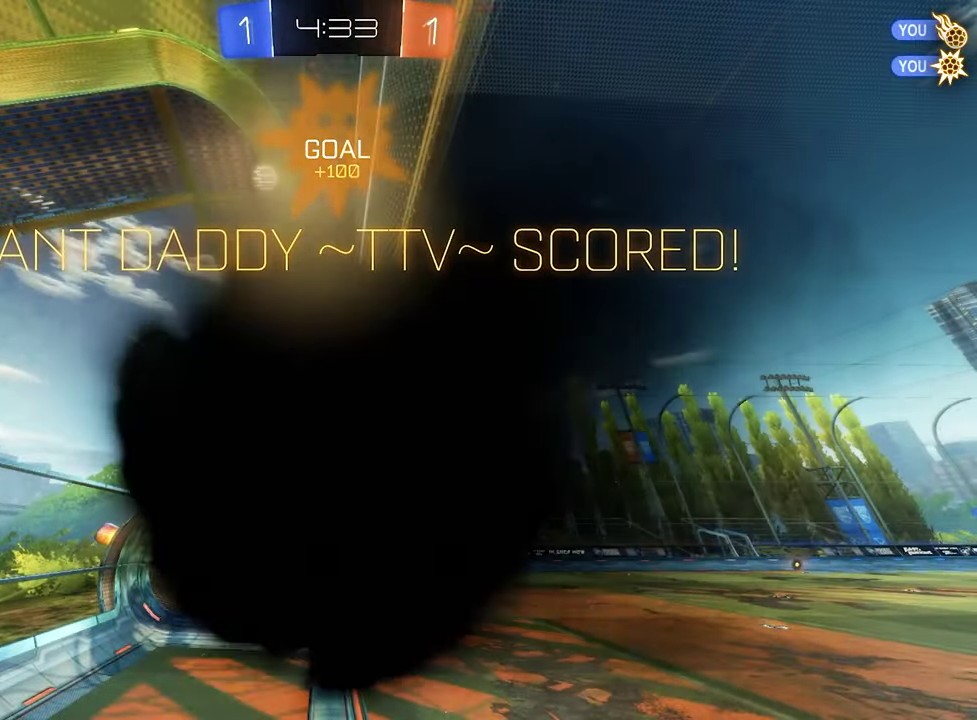
{"buttons": [], "left_stick": "center", "right_stick": "center", "events": []}
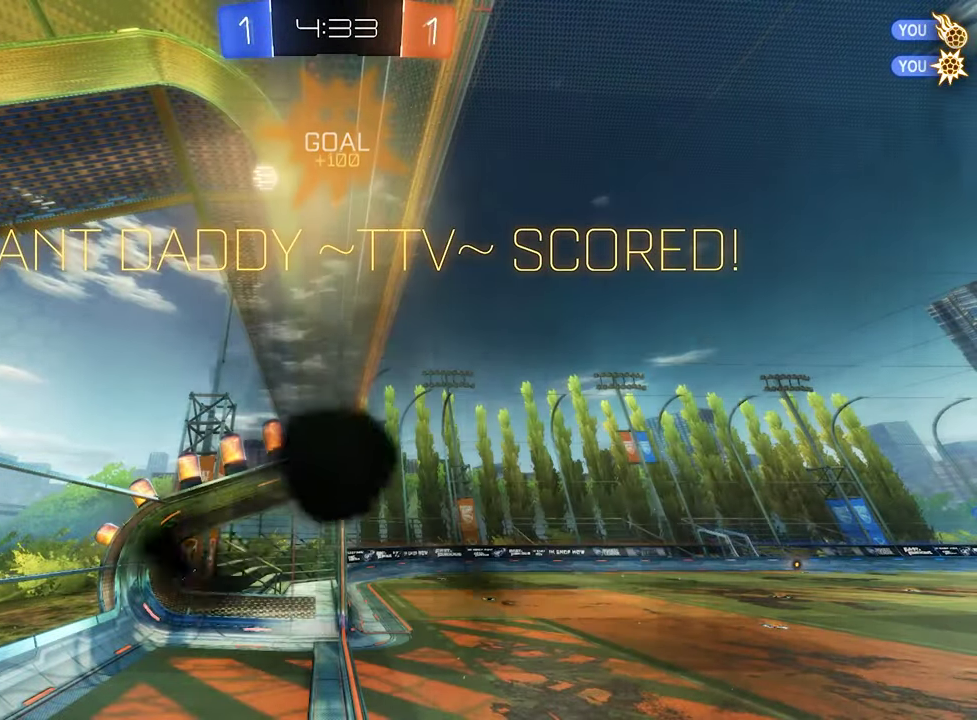
{"buttons": [], "left_stick": "center", "right_stick": "center", "events": []}
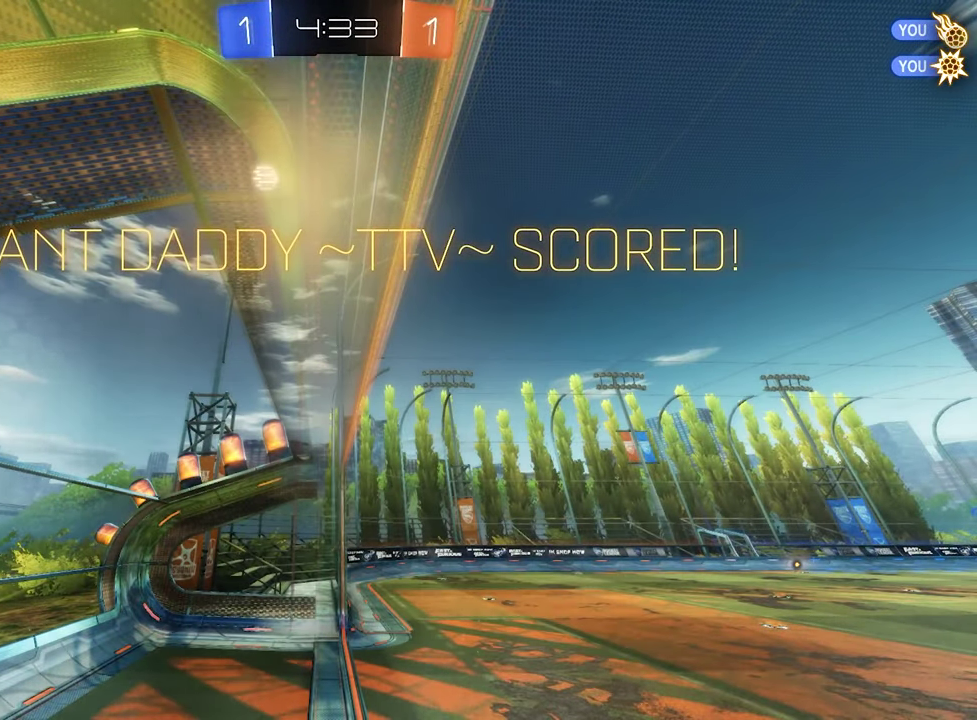
{"buttons": [], "left_stick": "center", "right_stick": "center", "events": []}
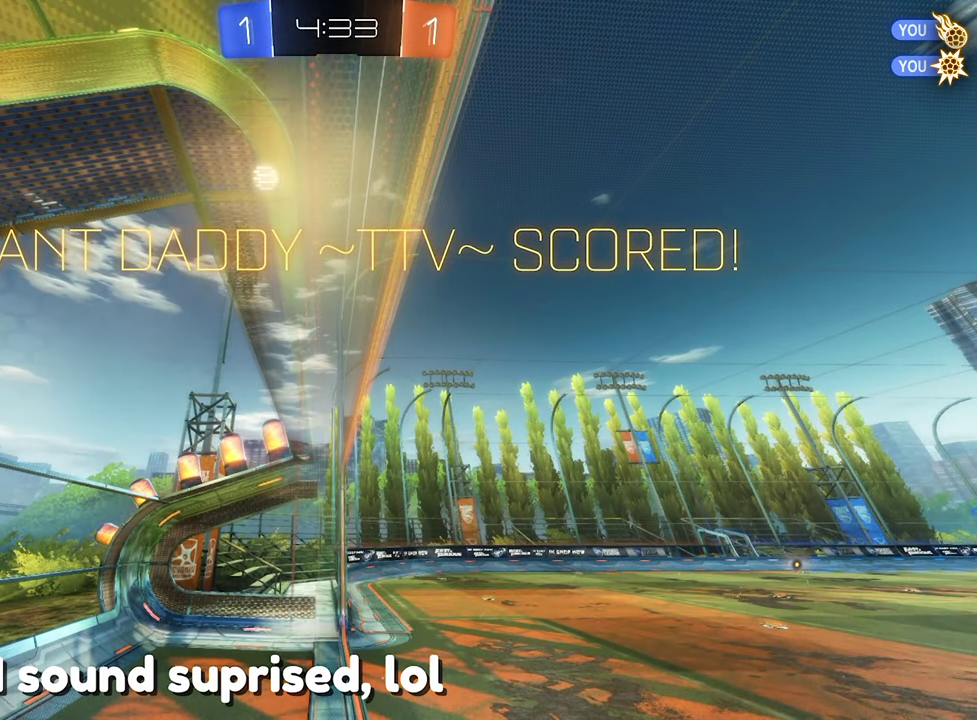
{"buttons": [], "left_stick": "center", "right_stick": "center", "events": []}
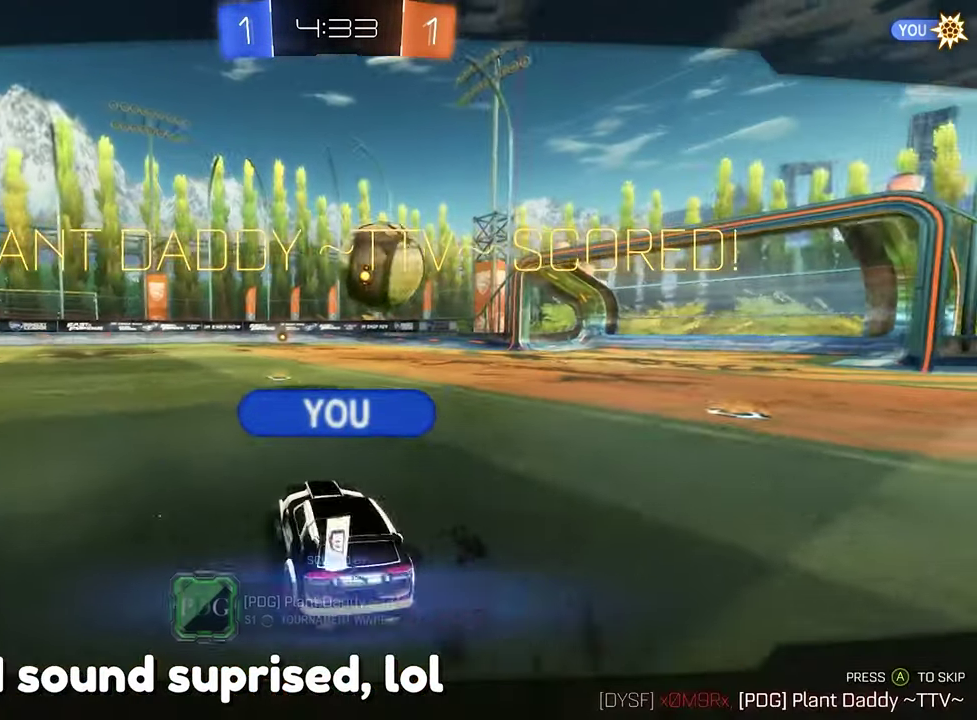
{"buttons": [], "left_stick": "center", "right_stick": "center", "events": []}
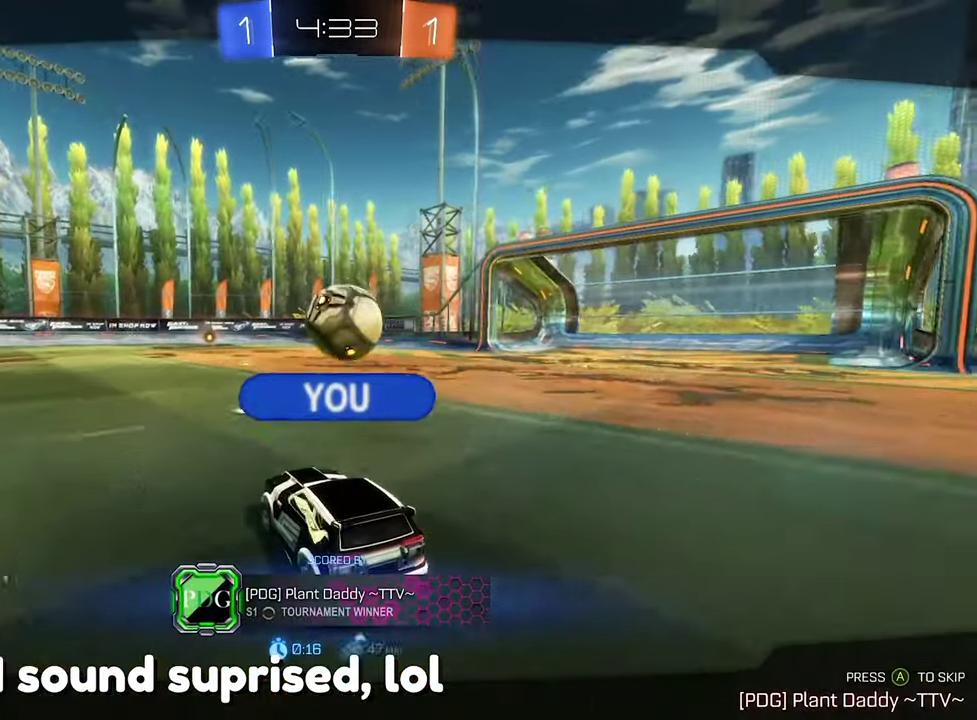
{"buttons": [], "left_stick": "center", "right_stick": "center", "events": []}
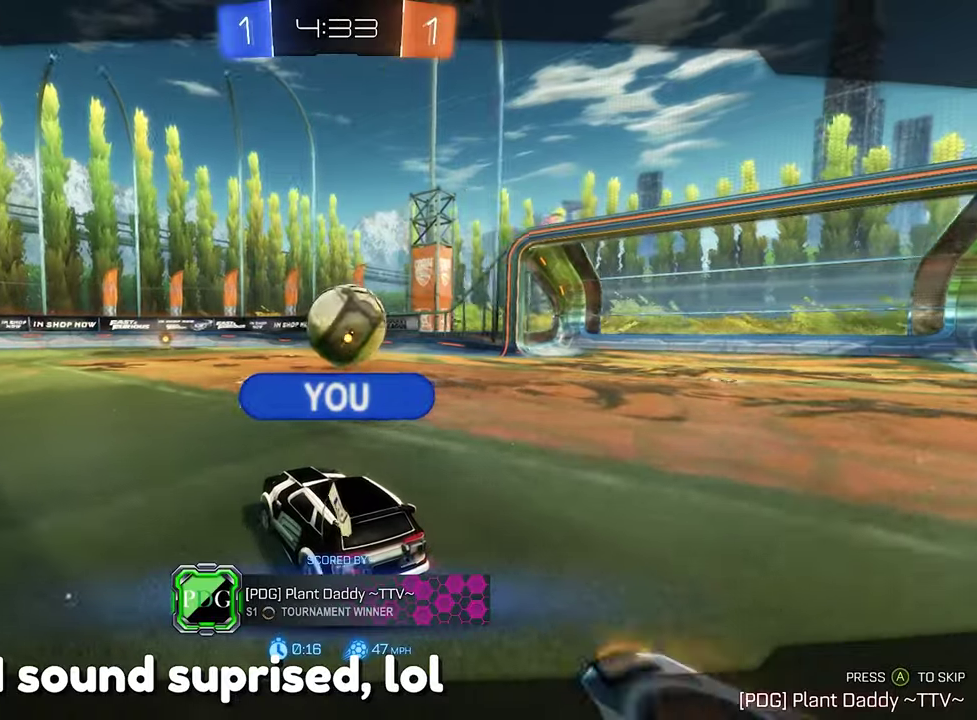
{"buttons": [], "left_stick": "center", "right_stick": "center", "events": [[133, "A", "down"], [200, "A", "up"]]}
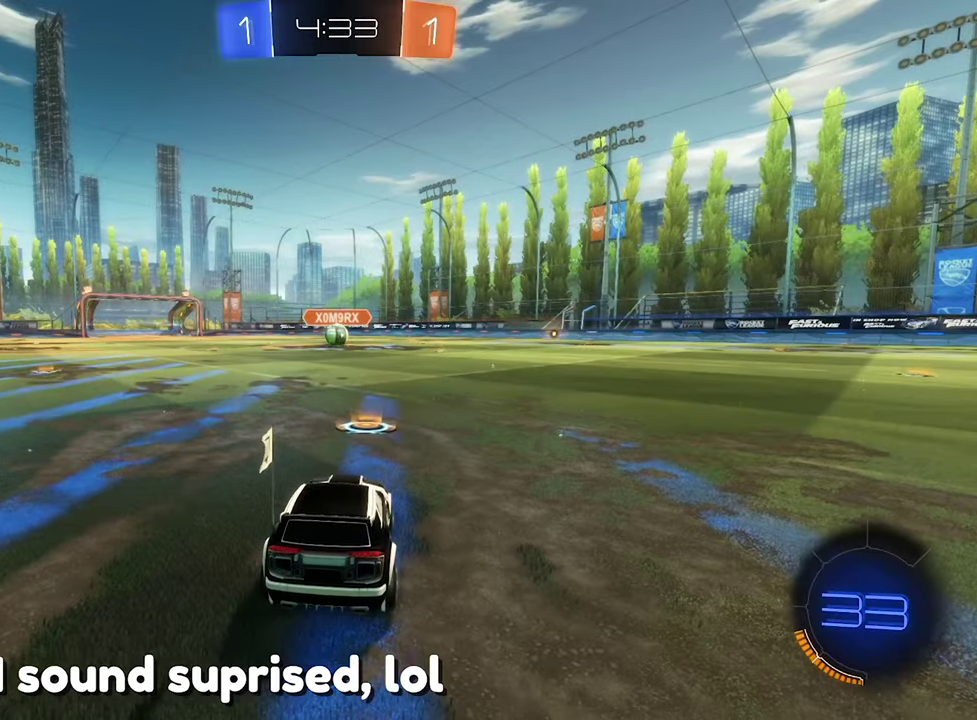
{"buttons": ["SELECT"], "left_stick": "center", "right_stick": "center", "events": [[133, "SELECT", "down"]]}
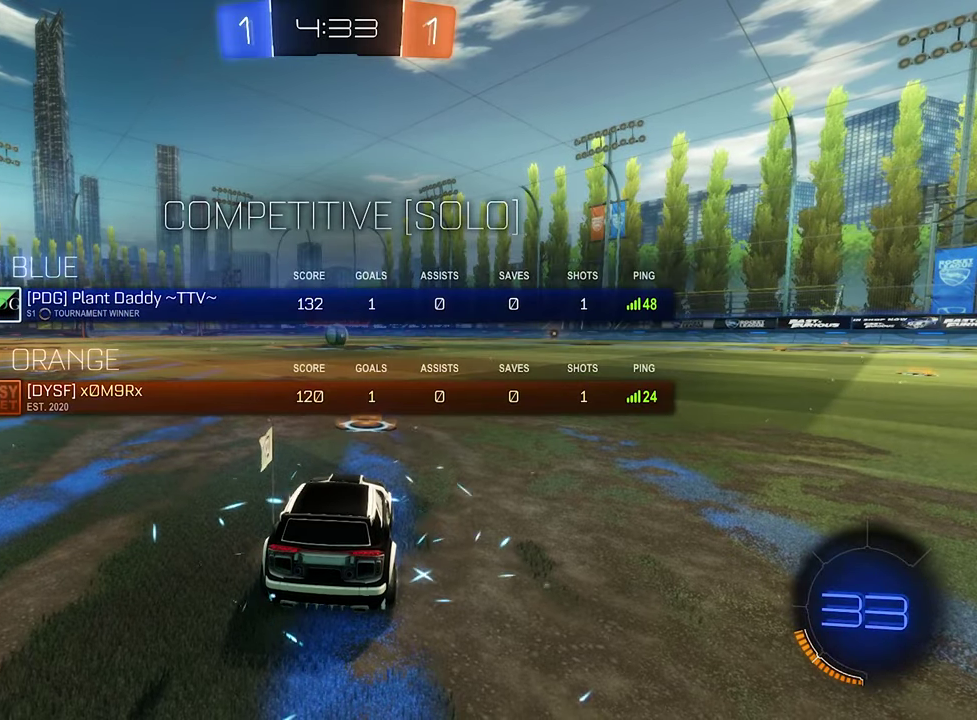
{"buttons": [], "left_stick": "center", "right_stick": "center", "events": [[367, "SELECT", "up"]]}
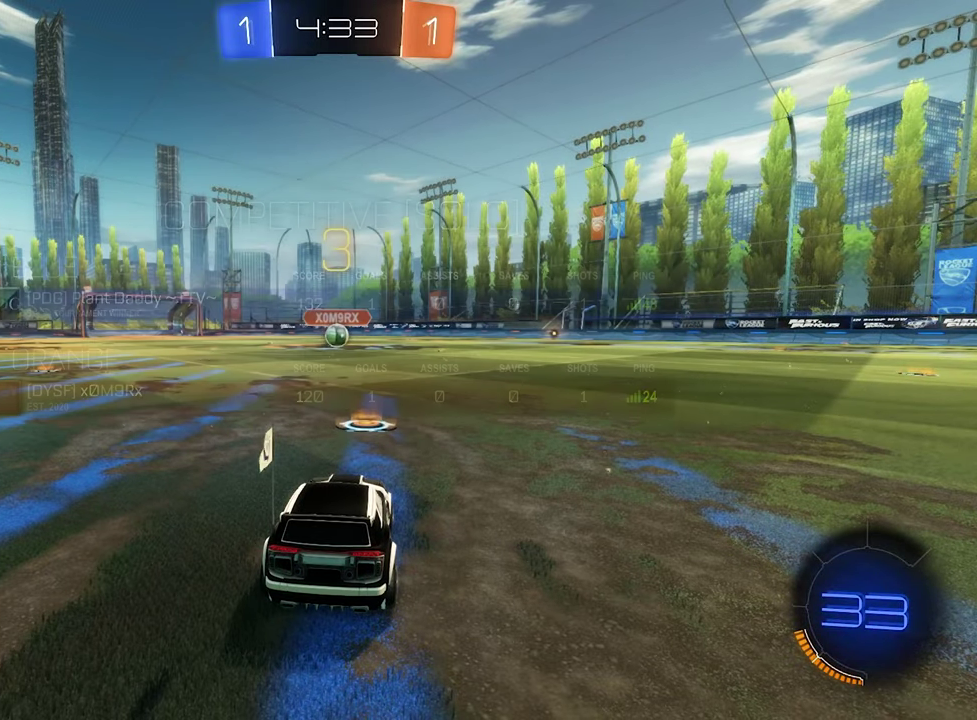
{"buttons": ["Y"], "left_stick": "center", "right_stick": "center", "events": [[400, "Y", "down"]]}
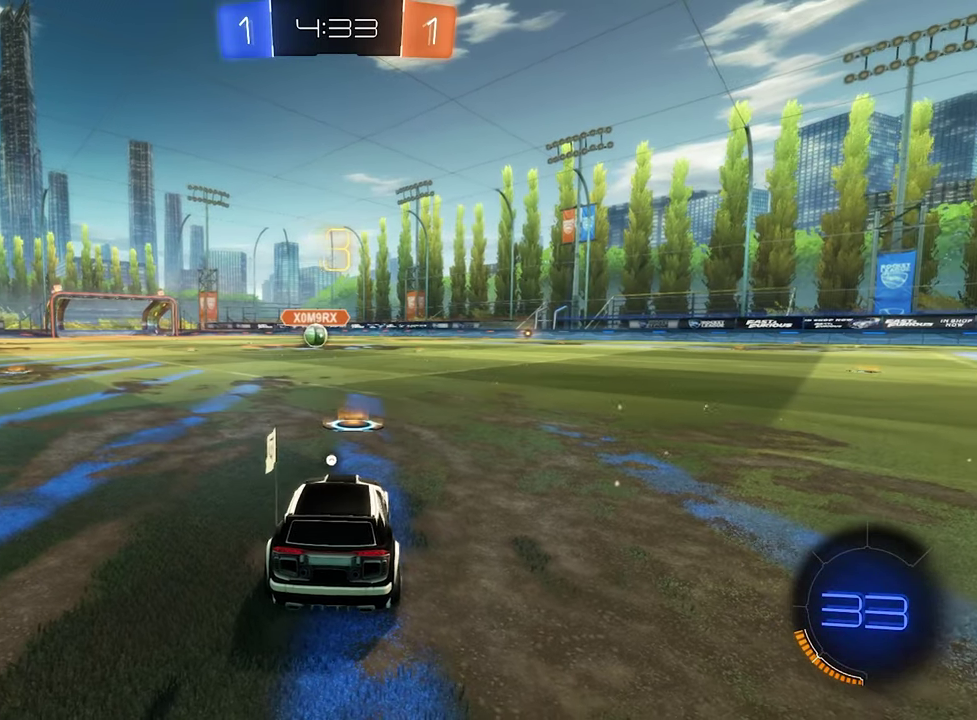
{"buttons": ["Y"], "left_stick": "center", "right_stick": "center", "events": [[33, "Y", "up"], [100, "Y", "down"], [367, "Y", "up"], [500, "Y", "down"]]}
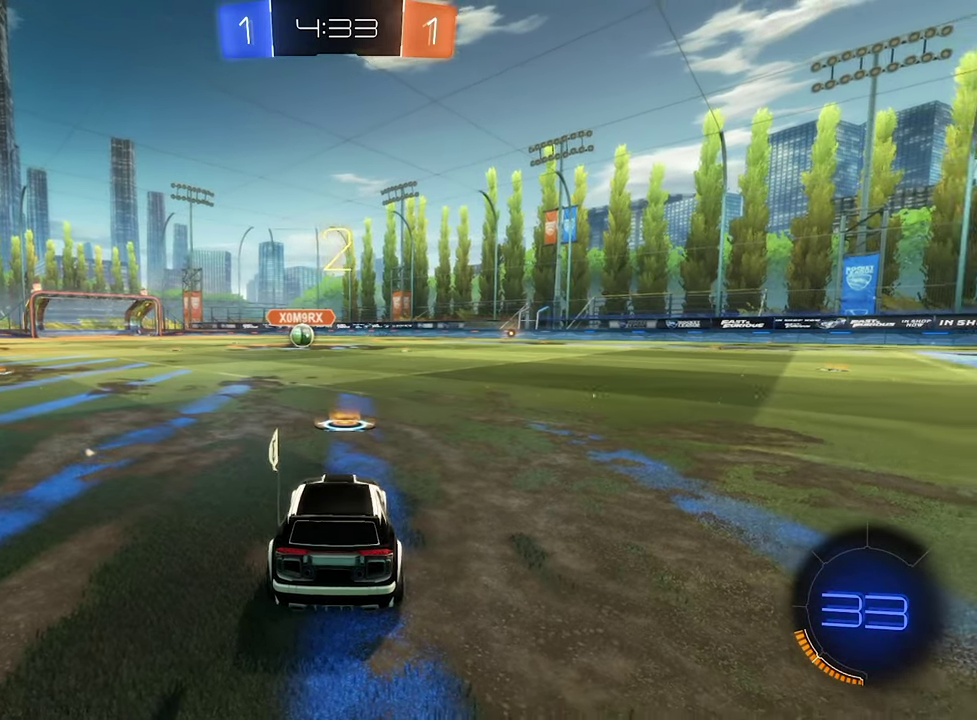
{"buttons": [], "left_stick": "center", "right_stick": "center", "events": [[100, "Y", "up"], [233, "right_stick", "left"], [400, "right_stick", "center"]]}
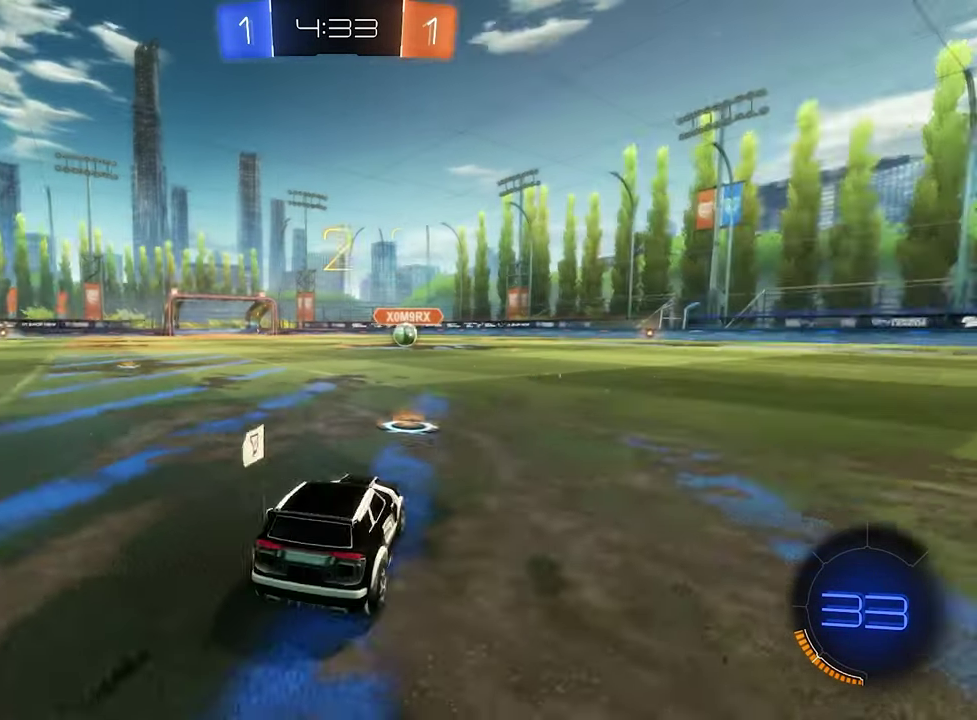
{"buttons": [], "left_stick": "right", "right_stick": "center", "events": [[367, "left_stick", "right"]]}
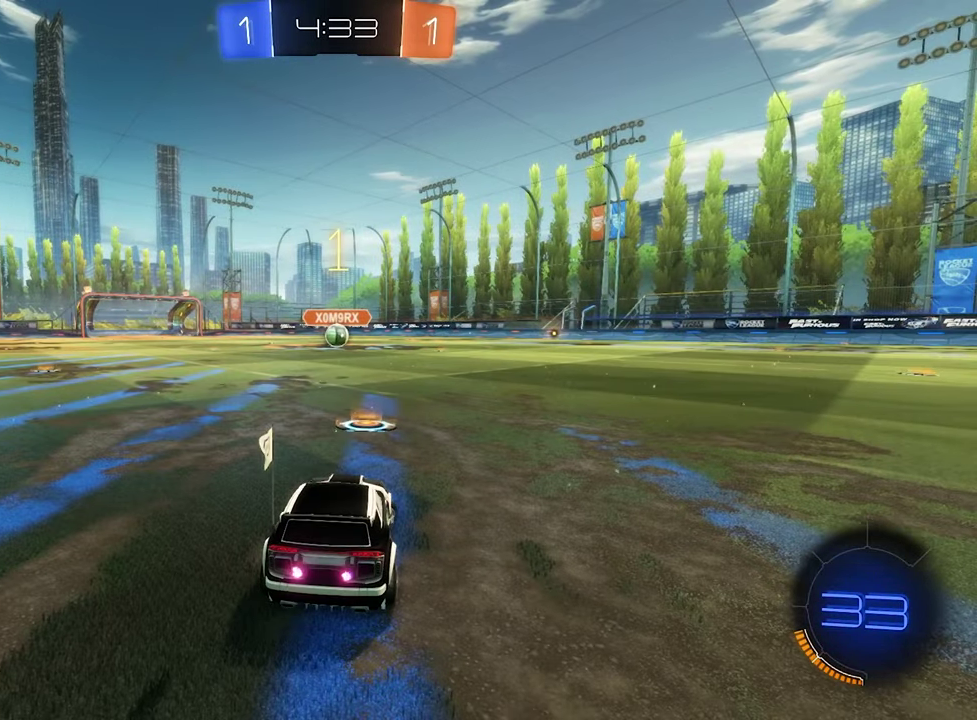
{"buttons": ["B", "R2"], "left_stick": "center", "right_stick": "center", "events": [[100, "left_stick", "center"], [200, "R2", "down"], [433, "B", "down"]]}
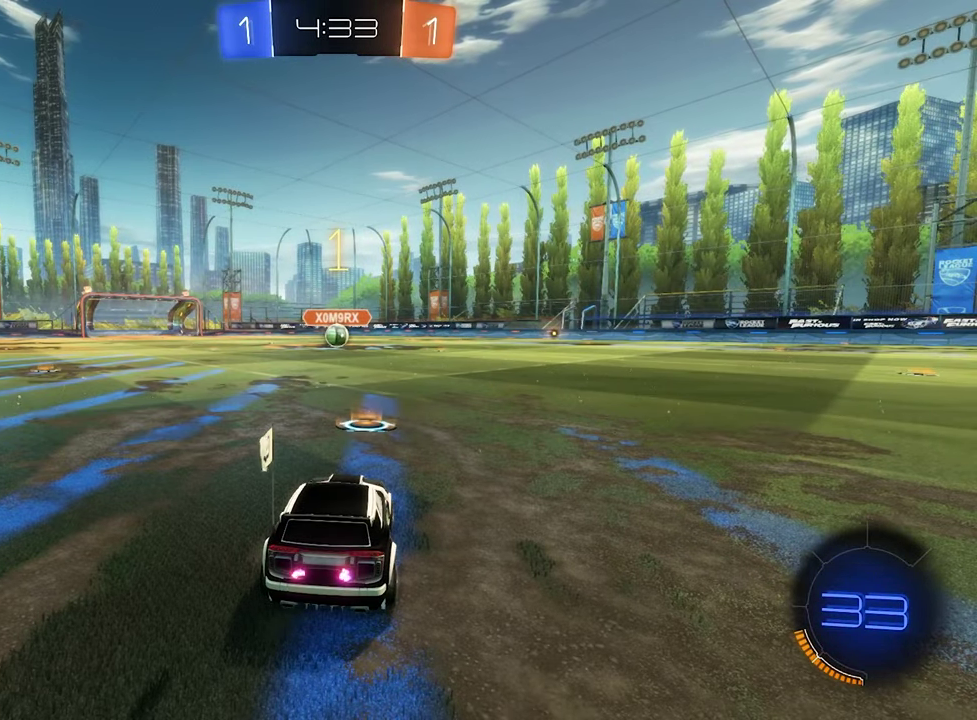
{"buttons": ["B", "R2"], "left_stick": "center", "right_stick": "center", "events": []}
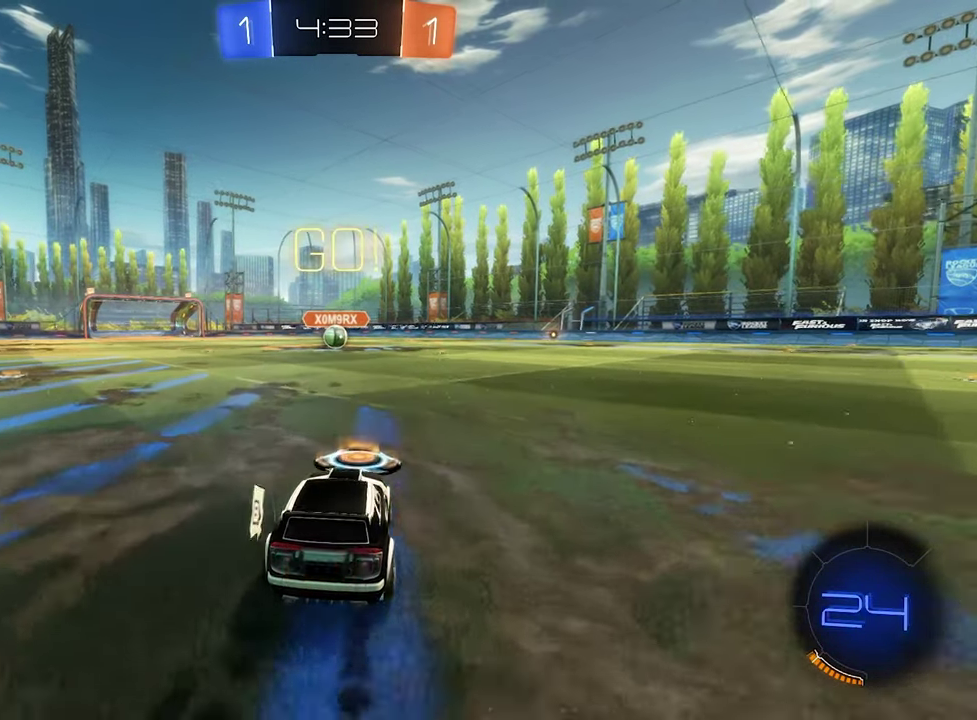
{"buttons": ["B", "R2"], "left_stick": "down-left", "right_stick": "center", "events": [[33, "B", "up"], [33, "left_stick", "right"], [67, "L1", "down"], [100, "A", "down"], [100, "left_stick", "up-right"], [167, "left_stick", "up"], [233, "L1", "up"], [267, "B", "down"], [267, "left_stick", "down-left"], [300, "A", "up"]]}
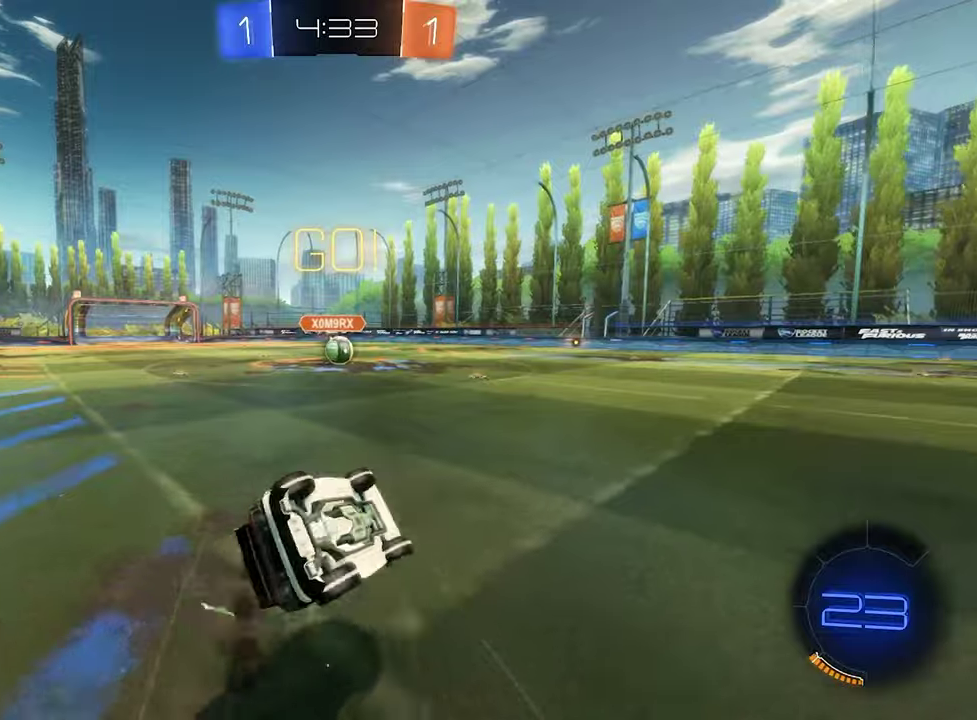
{"buttons": ["B", "L1", "R2"], "left_stick": "center", "right_stick": "center", "events": [[167, "L1", "down"], [500, "left_stick", "center"]]}
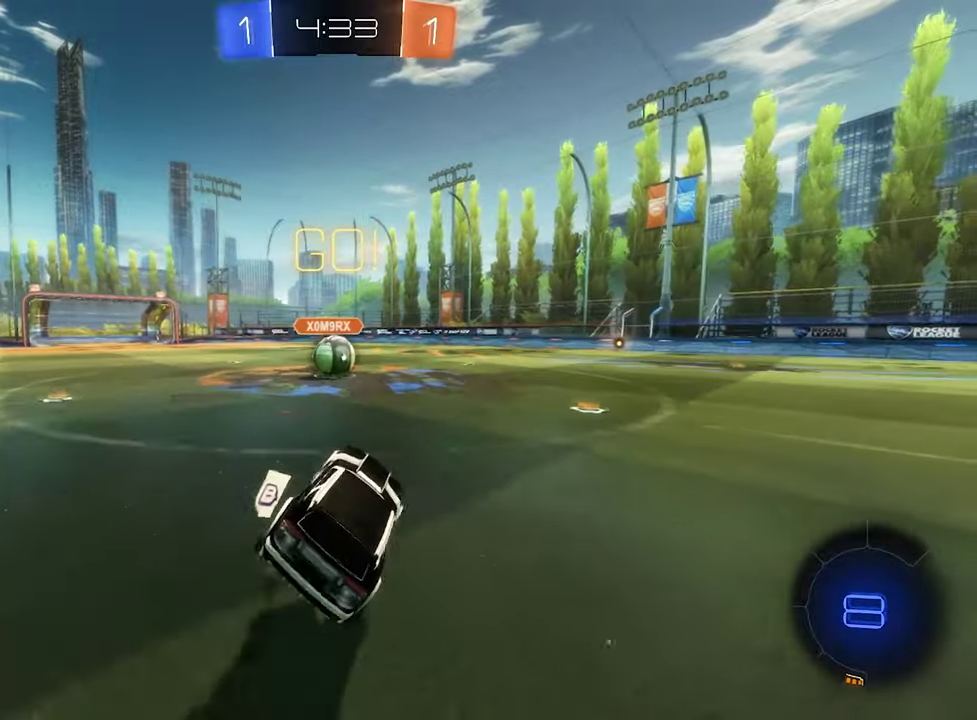
{"buttons": [], "left_stick": "up-left", "right_stick": "center", "events": [[67, "B", "up"], [67, "L1", "up"], [434, "A", "down"], [434, "left_stick", "up-left"], [500, "A", "up"], [500, "R2", "up"]]}
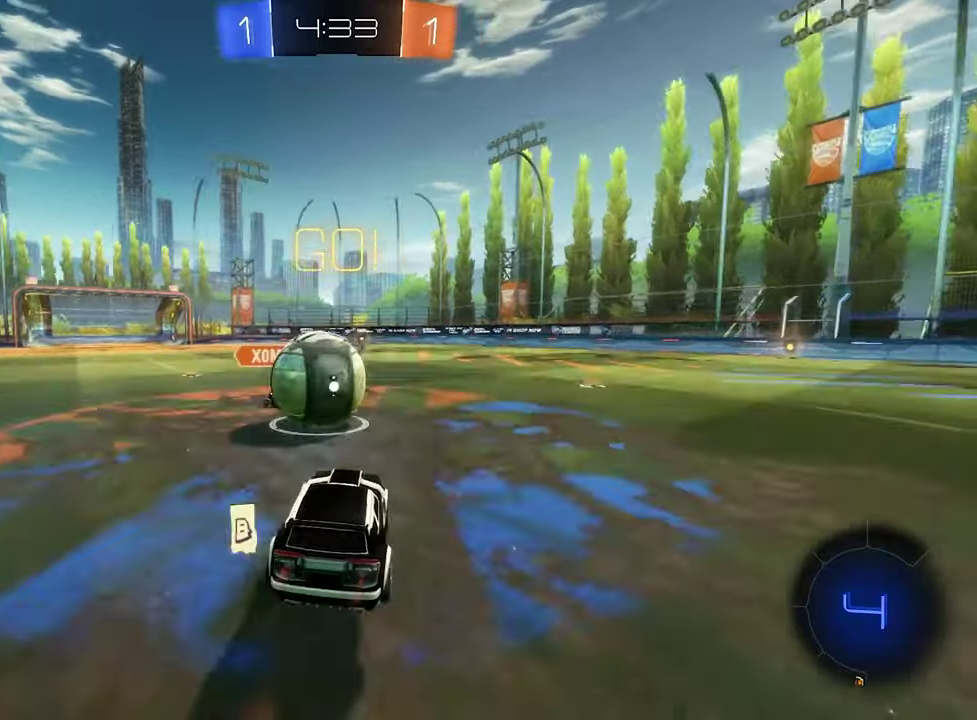
{"buttons": ["A", "L1"], "left_stick": "down", "right_stick": "center", "events": [[134, "L1", "down"], [200, "left_stick", "up-right"], [234, "A", "down"], [300, "left_stick", "right"], [367, "left_stick", "down"]]}
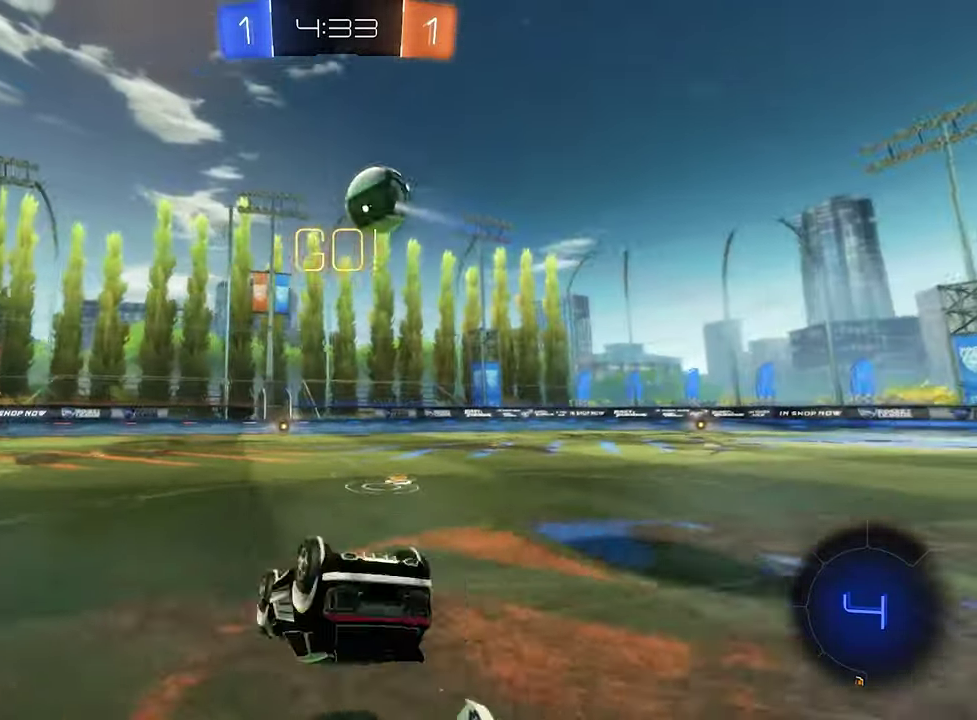
{"buttons": ["R2"], "left_stick": "center", "right_stick": "center", "events": [[67, "A", "up"], [67, "left_stick", "right"], [134, "left_stick", "up-right"], [267, "left_stick", "up"], [300, "R2", "down"], [334, "left_stick", "up-left"], [400, "left_stick", "left"], [434, "L1", "up"], [467, "left_stick", "center"]]}
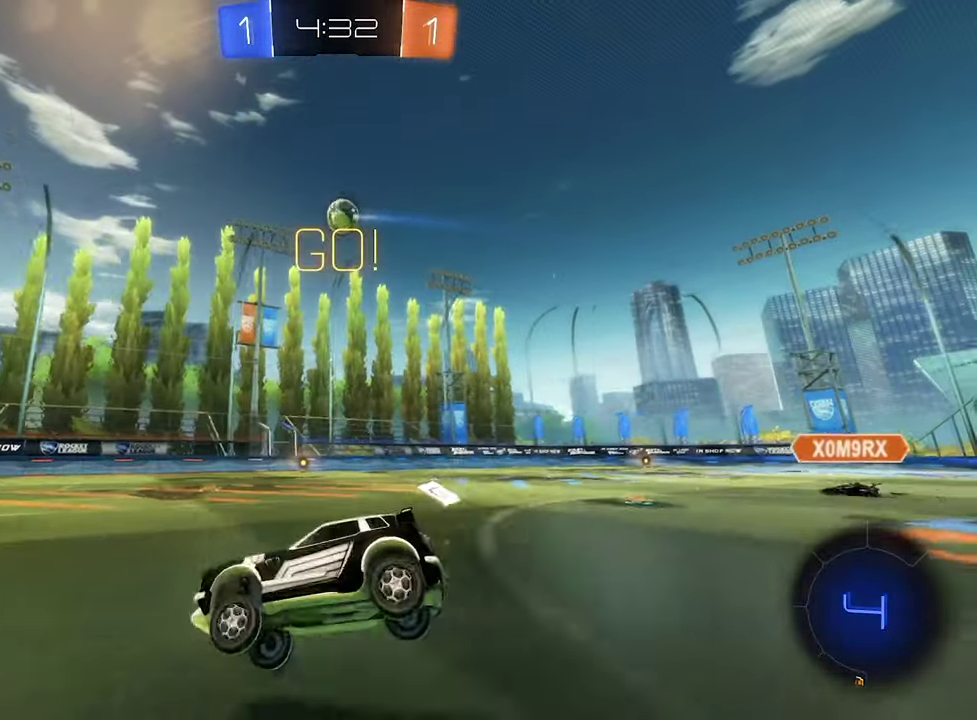
{"buttons": ["Y", "R2"], "left_stick": "left", "right_stick": "center", "events": [[100, "left_stick", "right"], [467, "left_stick", "left"], [500, "Y", "down"]]}
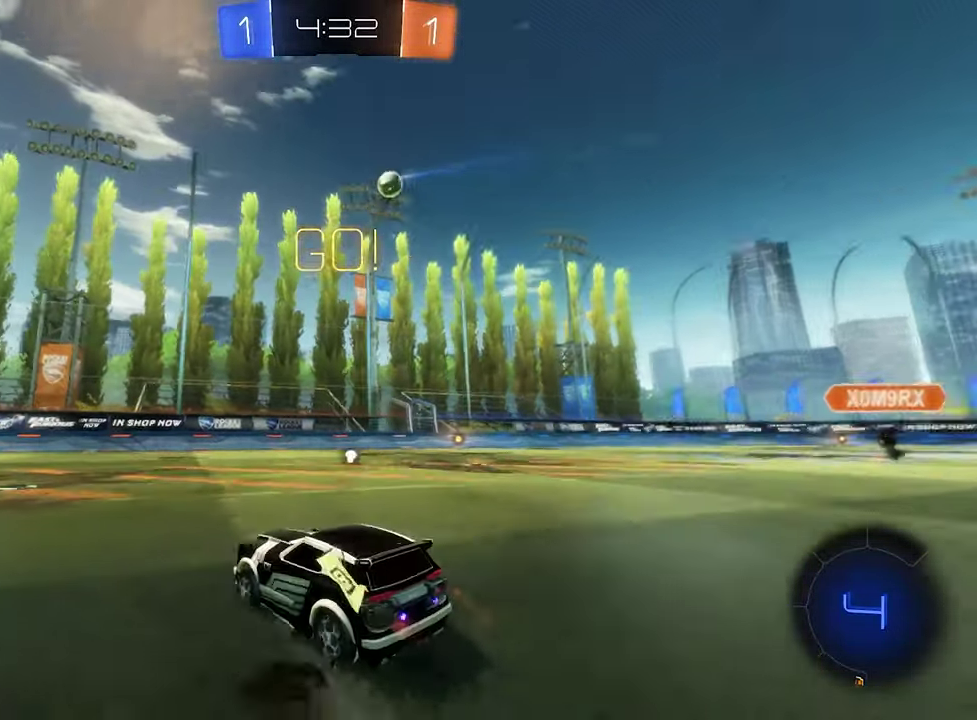
{"buttons": ["B", "R2"], "left_stick": "up-left", "right_stick": "center", "events": [[34, "left_stick", "down-left"], [134, "Y", "up"], [200, "B", "down"], [267, "left_stick", "center"], [467, "left_stick", "up-left"]]}
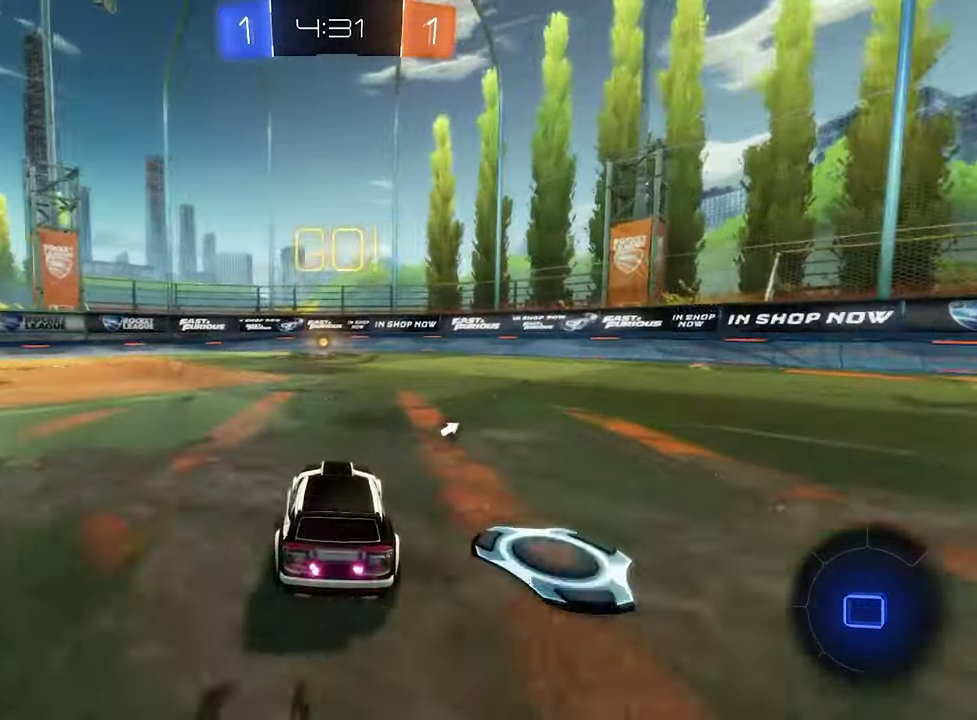
{"buttons": ["R2"], "left_stick": "center", "right_stick": "center", "events": [[67, "left_stick", "center"], [334, "B", "up"], [367, "Y", "down"], [500, "Y", "up"]]}
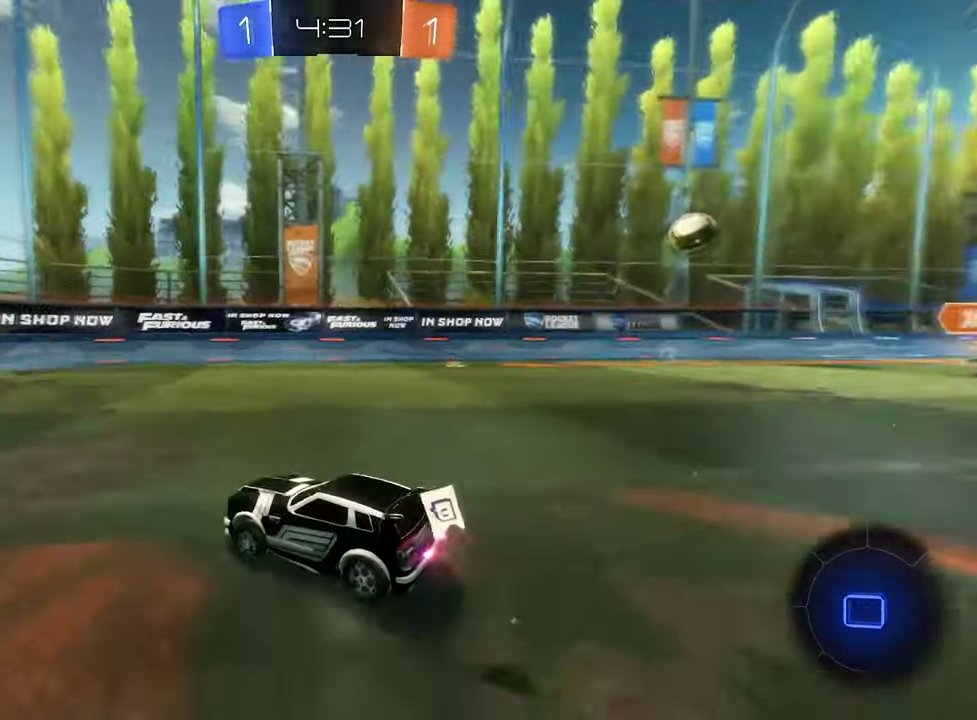
{"buttons": ["L1", "R2"], "left_stick": "right", "right_stick": "center", "events": [[400, "left_stick", "right"], [467, "L1", "down"]]}
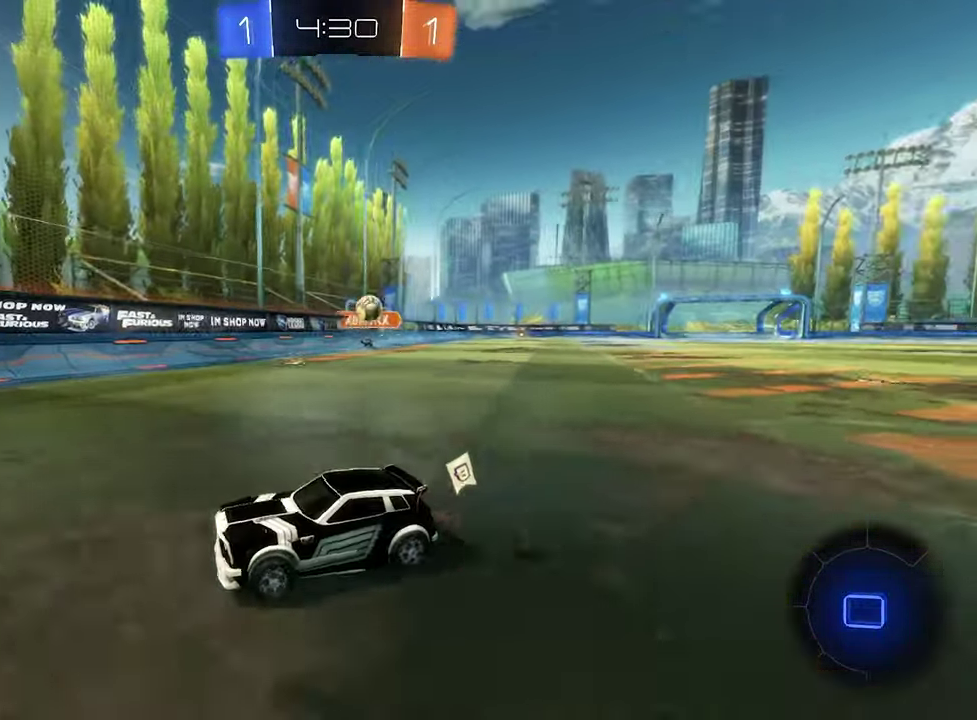
{"buttons": ["B", "R2"], "left_stick": "center", "right_stick": "center", "events": [[134, "L1", "up"], [367, "B", "down"], [400, "left_stick", "center"]]}